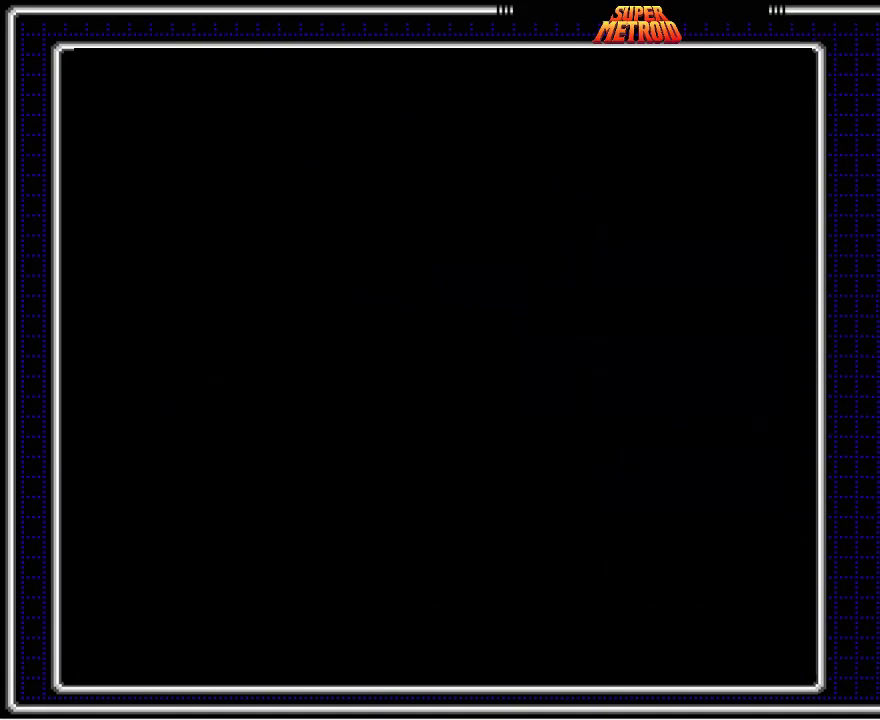
Gameplay with a controller (Nintendo layout); each line is a JSON object with the inputs held at the frame after it. "events" lists button and stick changes between this image and that frame as [ms after this image, input, new state], when the widget could be followed in between. Not read: L1 L3 R1 R3.
{"buttons": ["B"], "events": []}
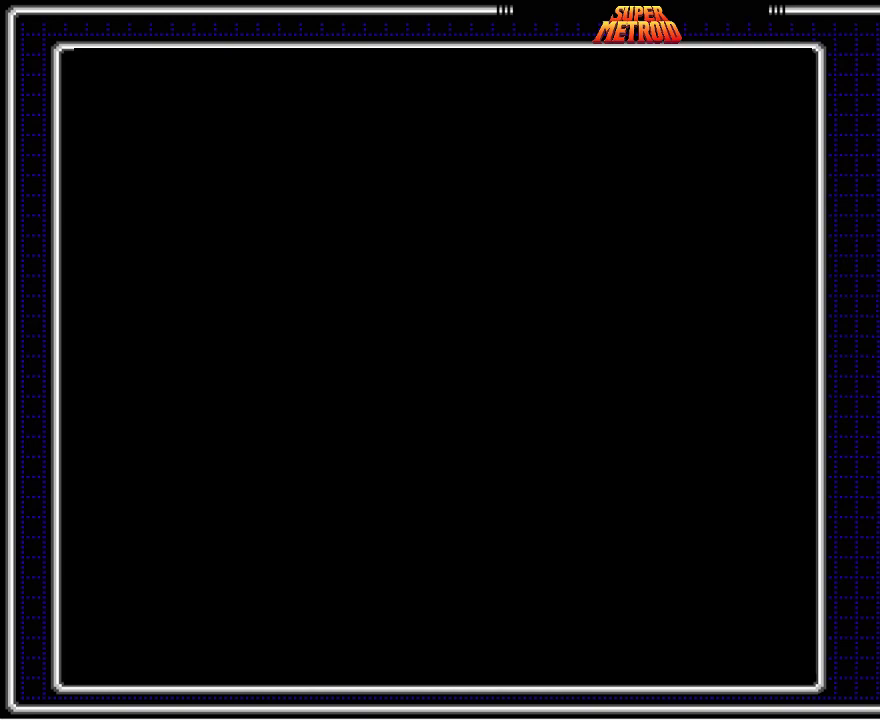
{"buttons": ["B"], "events": []}
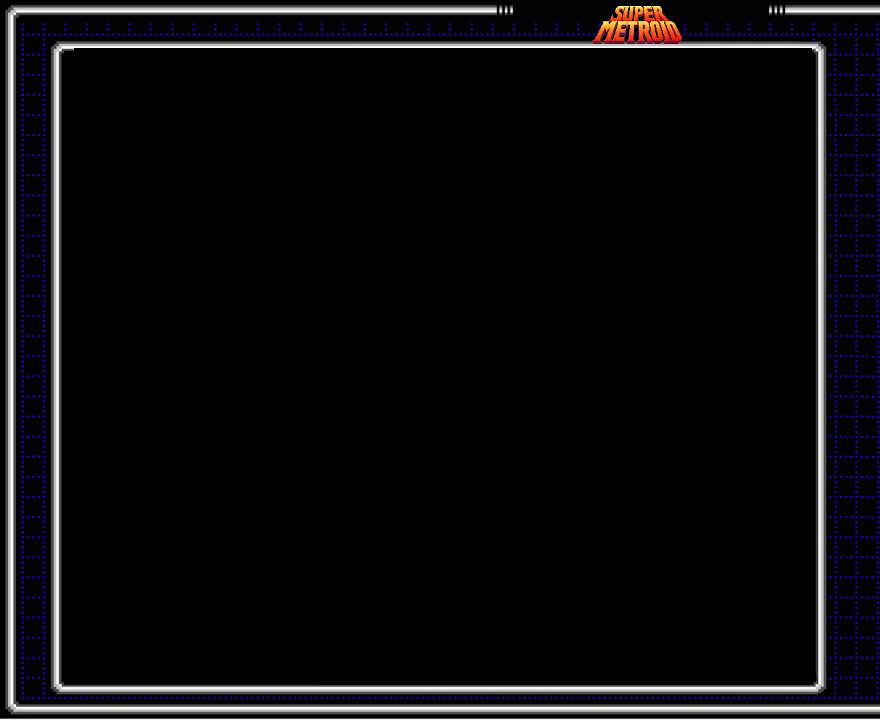
{"buttons": ["B"], "events": []}
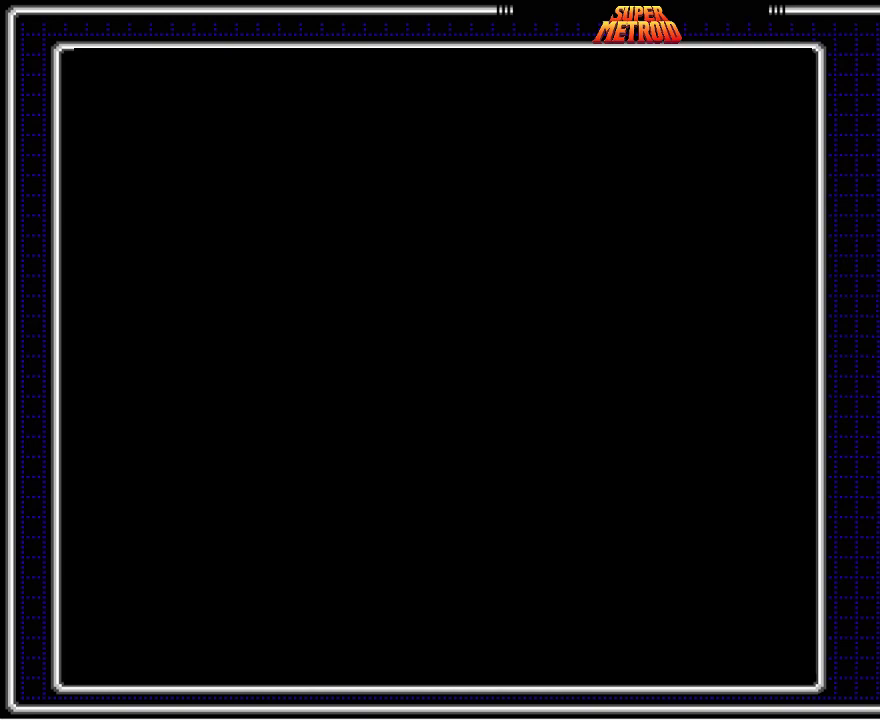
{"buttons": ["B"], "events": []}
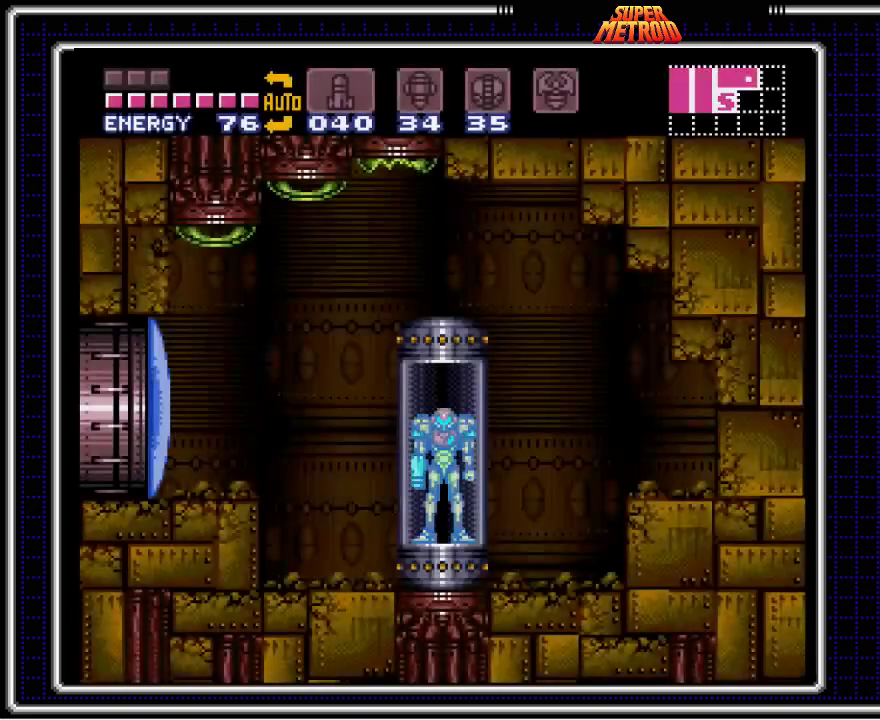
{"buttons": ["B", "DPAD_LEFT"], "events": [[417, "DPAD_LEFT", "down"]]}
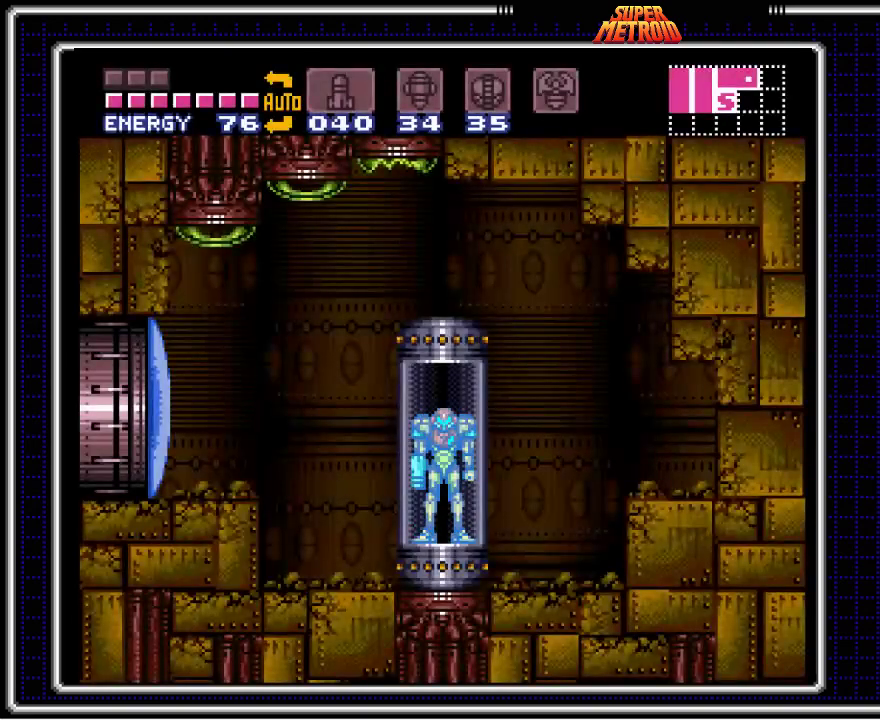
{"buttons": ["B", "X", "DPAD_LEFT"], "events": [[200, "X", "down"]]}
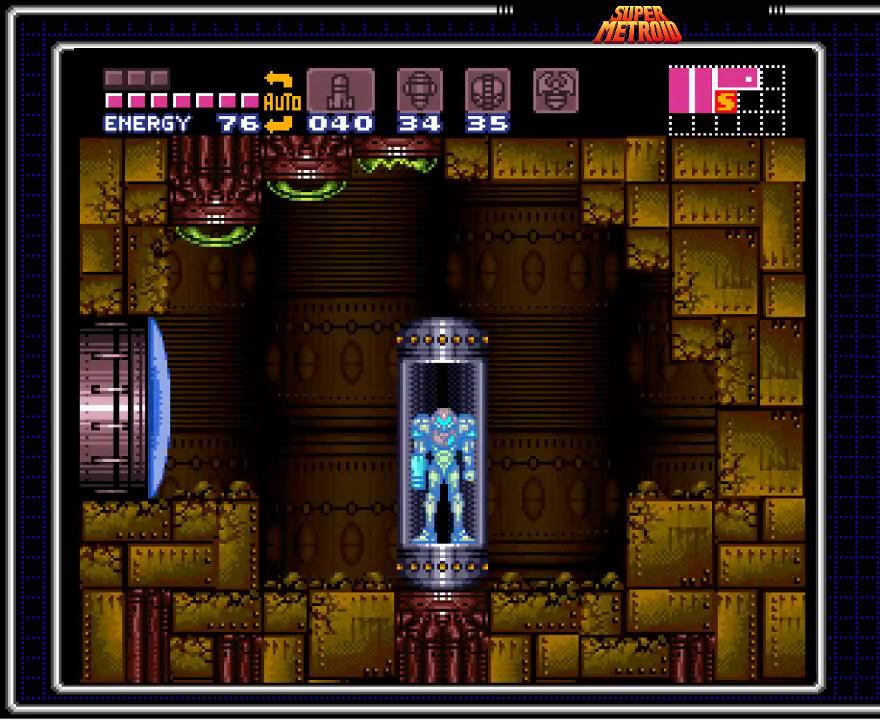
{"buttons": ["B", "X", "DPAD_LEFT"], "events": []}
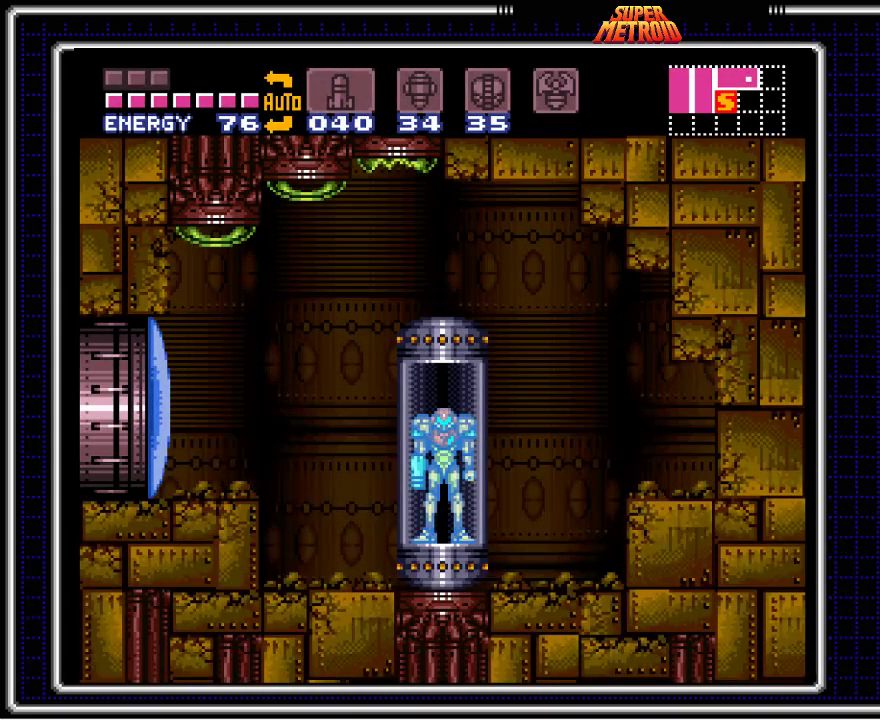
{"buttons": ["B", "X", "DPAD_LEFT"], "events": []}
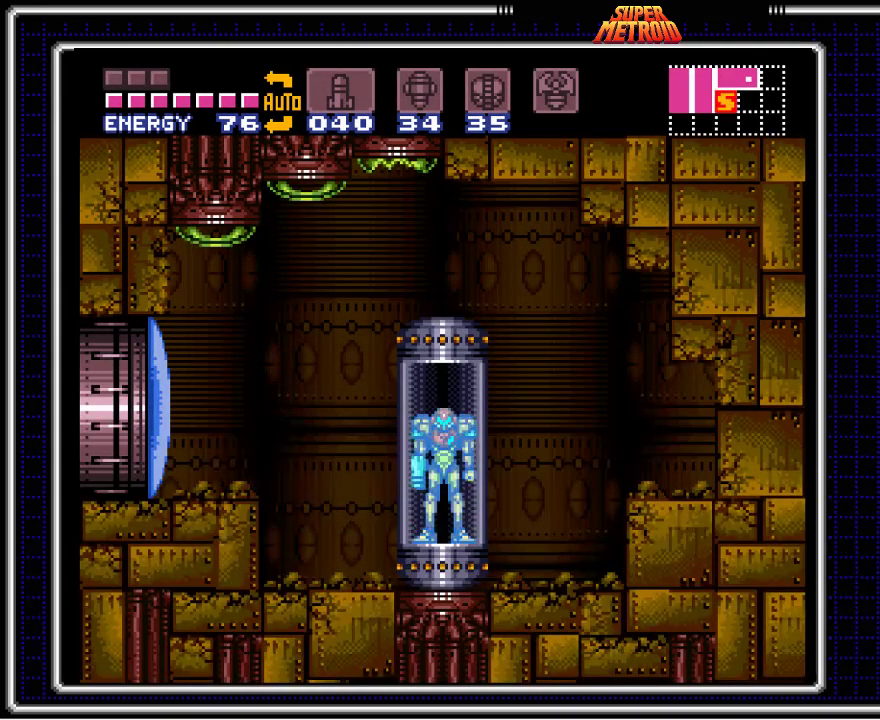
{"buttons": ["B", "X", "DPAD_LEFT"], "events": []}
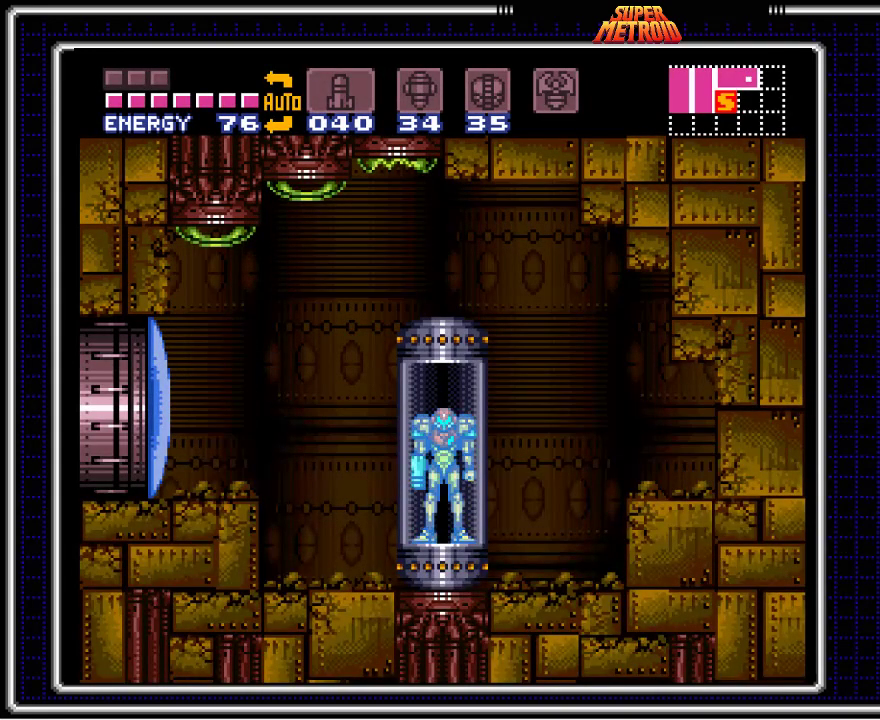
{"buttons": ["B", "X", "DPAD_LEFT"], "events": []}
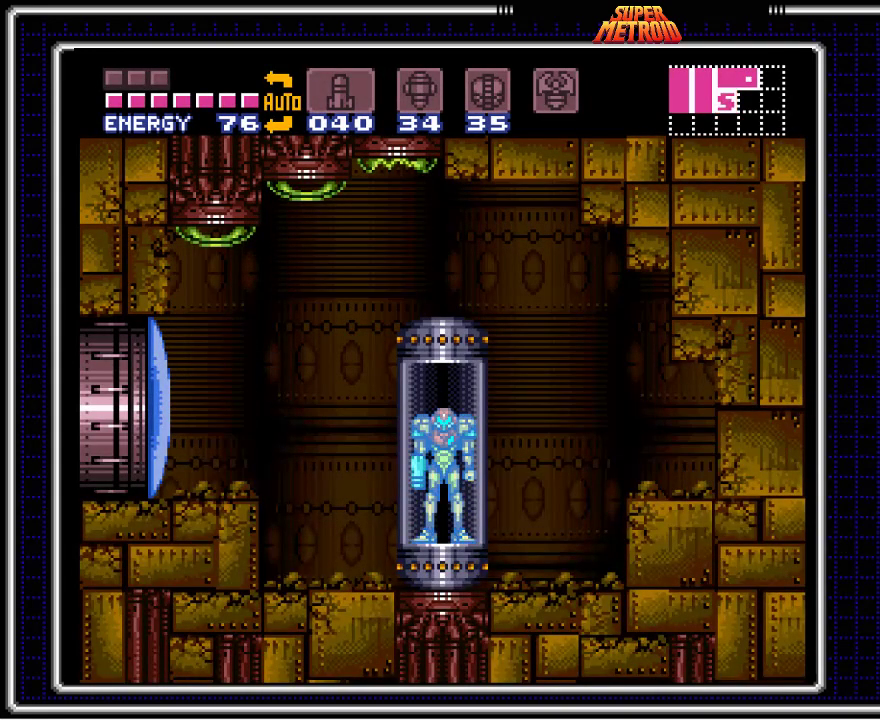
{"buttons": ["B", "X", "DPAD_LEFT"], "events": []}
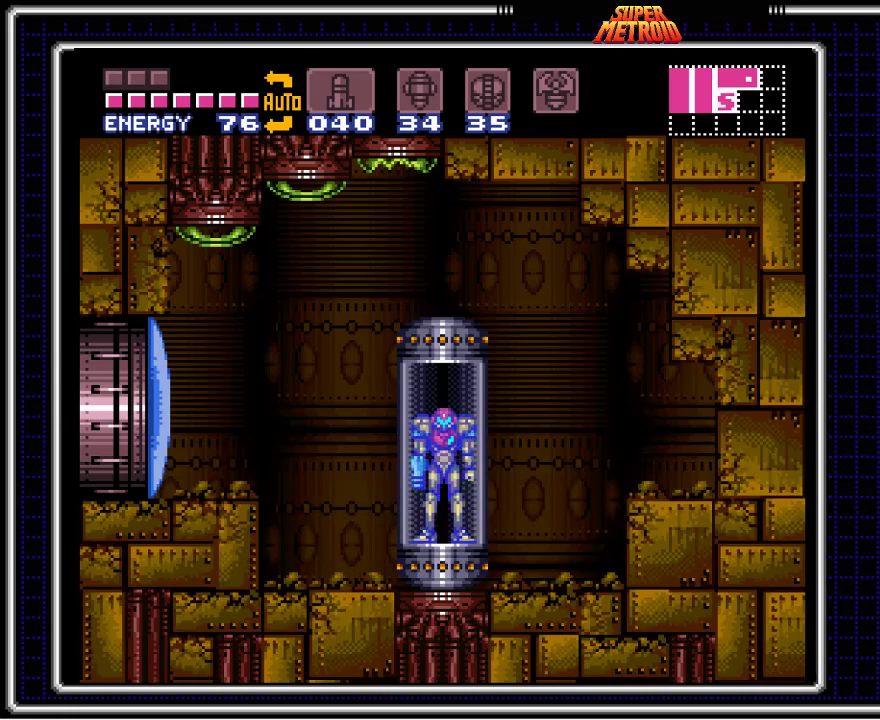
{"buttons": ["B", "X", "DPAD_LEFT"], "events": []}
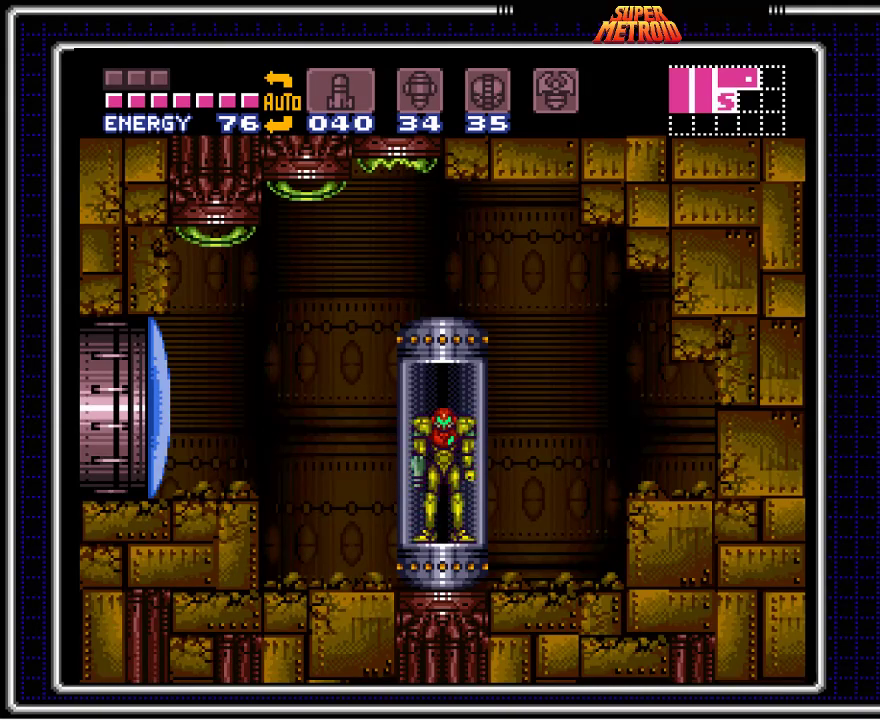
{"buttons": ["B", "X", "DPAD_LEFT"], "events": []}
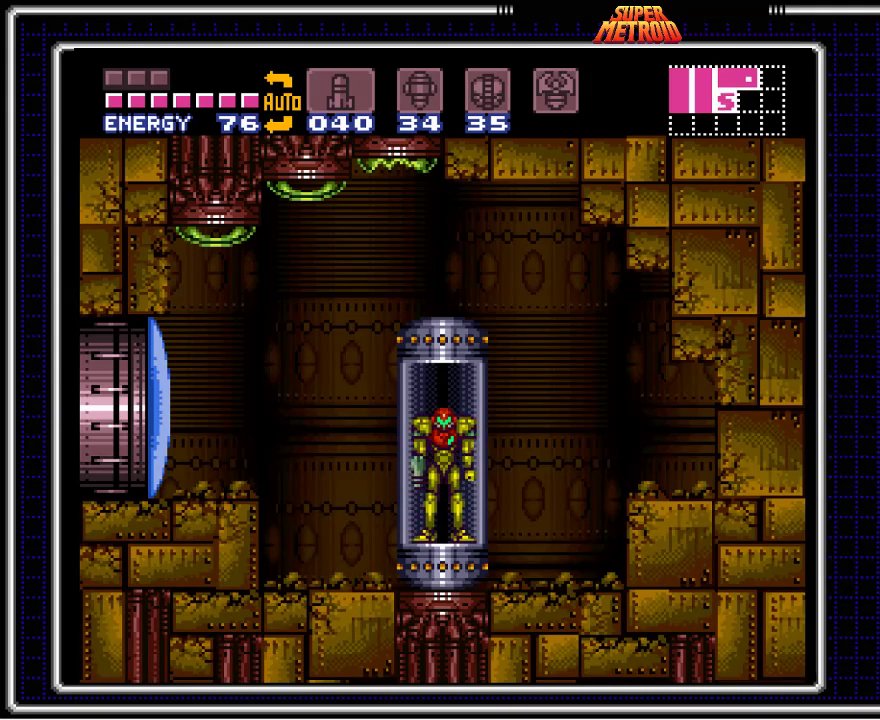
{"buttons": ["B", "X", "DPAD_LEFT"], "events": []}
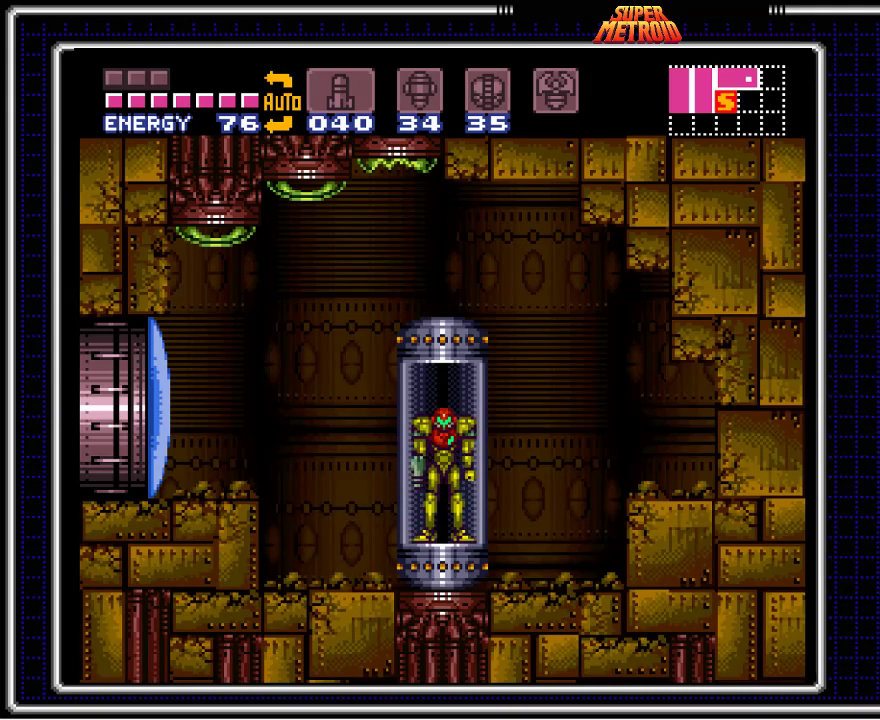
{"buttons": ["B", "X", "DPAD_LEFT"], "events": []}
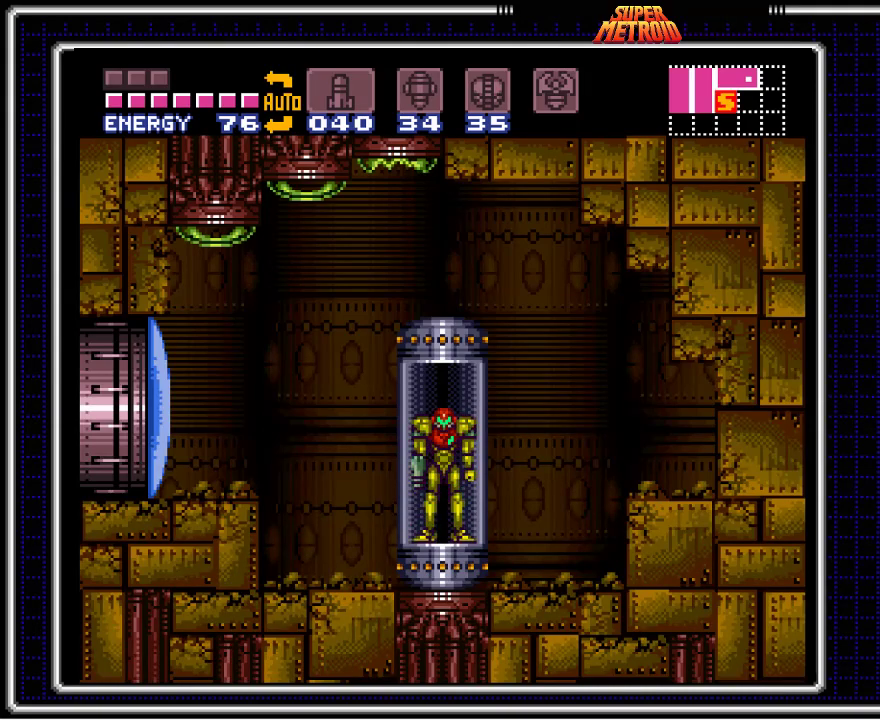
{"buttons": ["B", "DPAD_LEFT"], "events": [[400, "X", "up"]]}
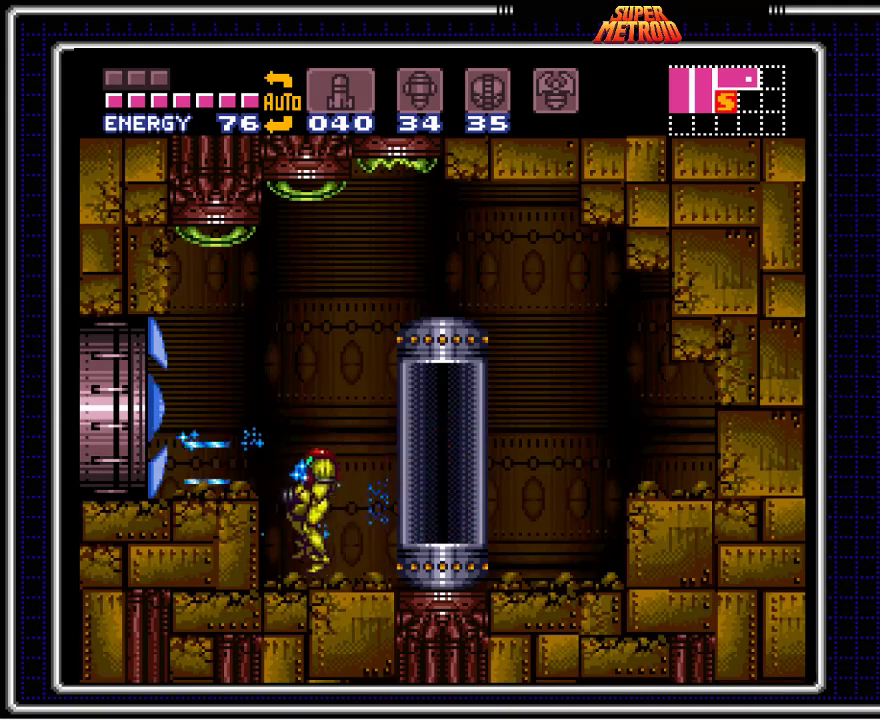
{"buttons": ["B", "DPAD_DOWN"], "events": [[283, "A", "down"], [383, "DPAD_DOWN", "down"], [383, "DPAD_LEFT", "up"], [417, "A", "up"]]}
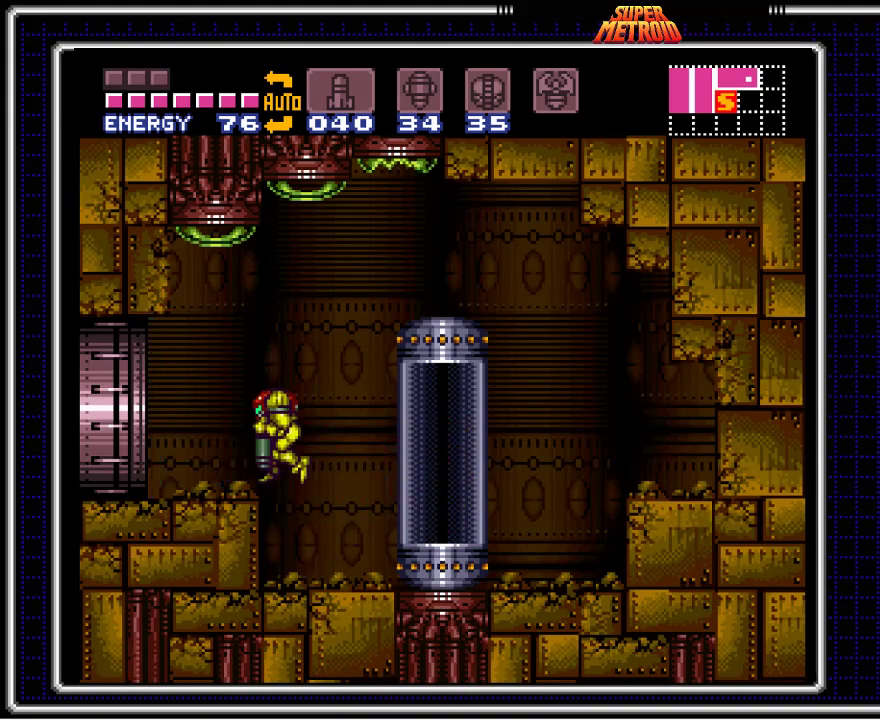
{"buttons": ["B", "DPAD_LEFT"], "events": [[17, "DPAD_DOWN", "up"], [33, "DPAD_LEFT", "down"]]}
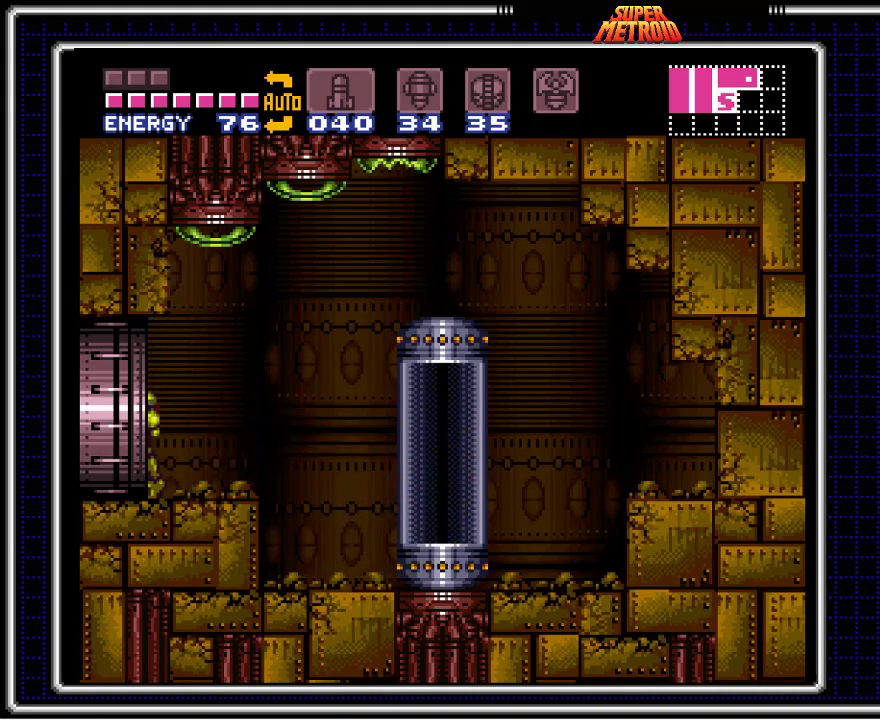
{"buttons": ["B", "DPAD_LEFT"], "events": []}
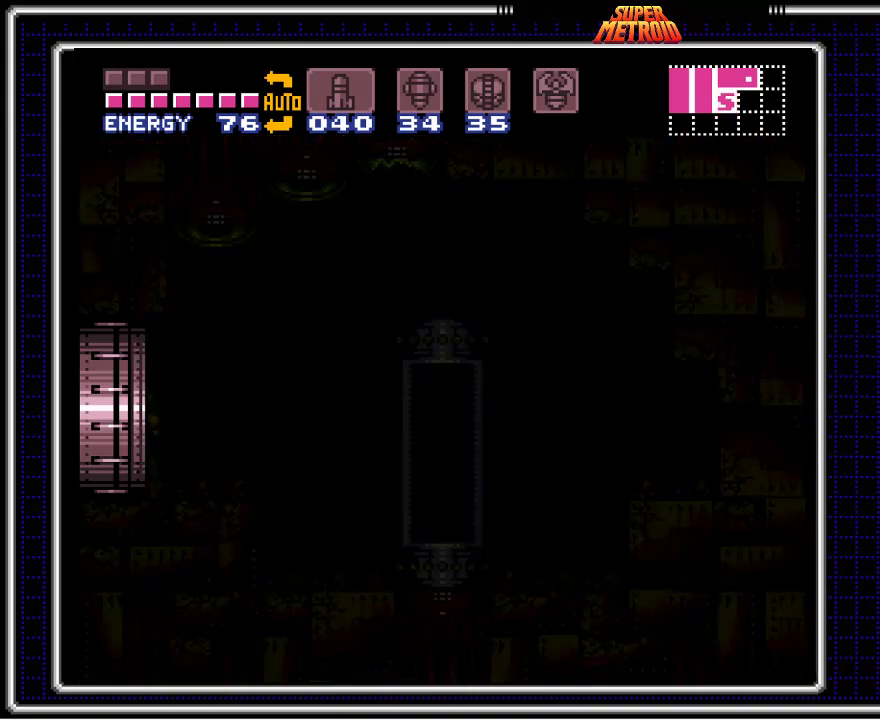
{"buttons": ["B", "DPAD_LEFT"], "events": []}
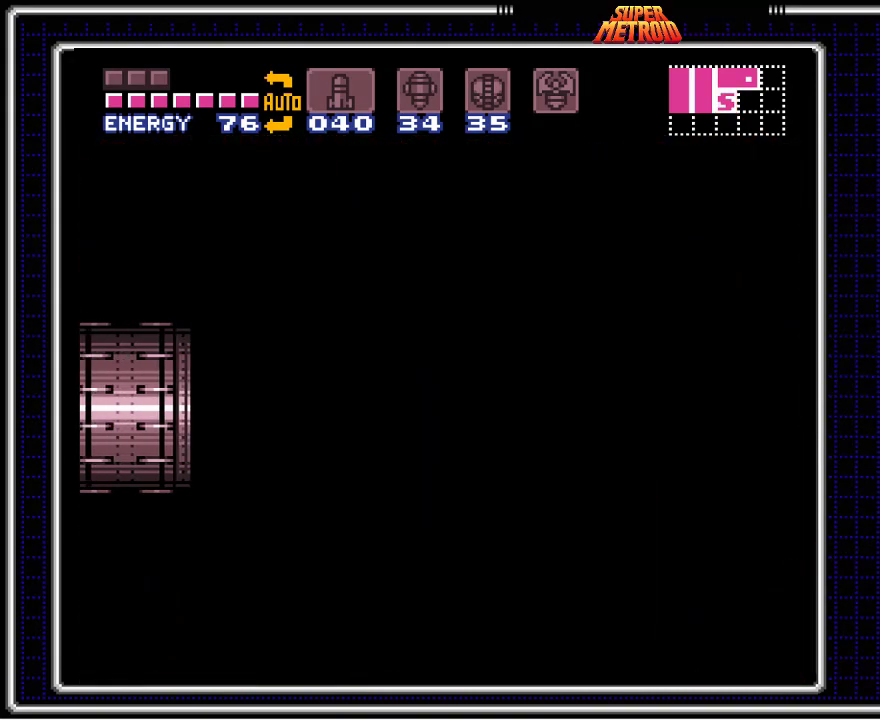
{"buttons": ["B", "DPAD_LEFT"], "events": []}
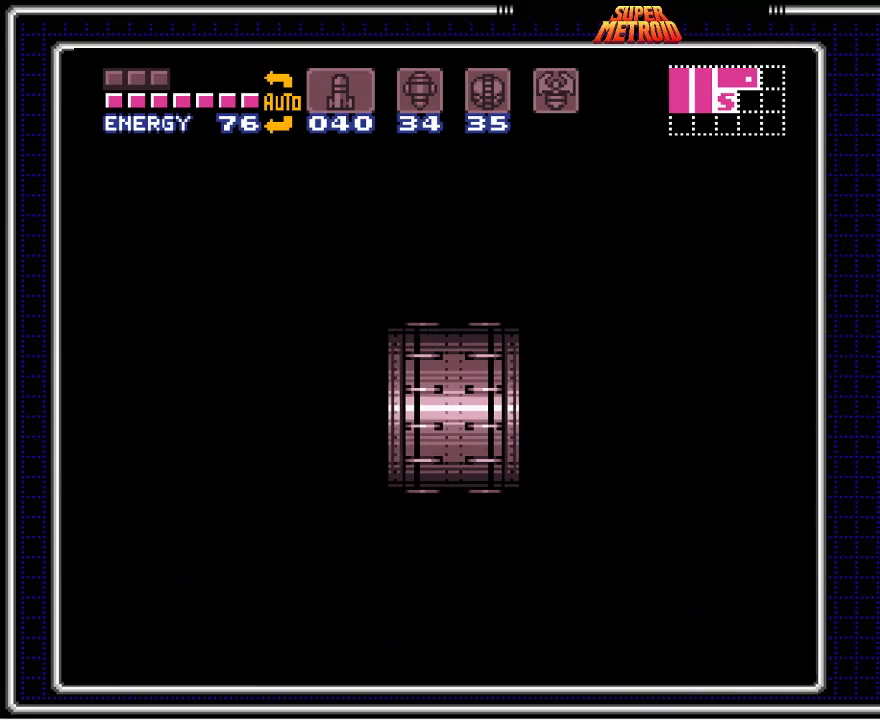
{"buttons": ["B", "DPAD_LEFT"], "events": []}
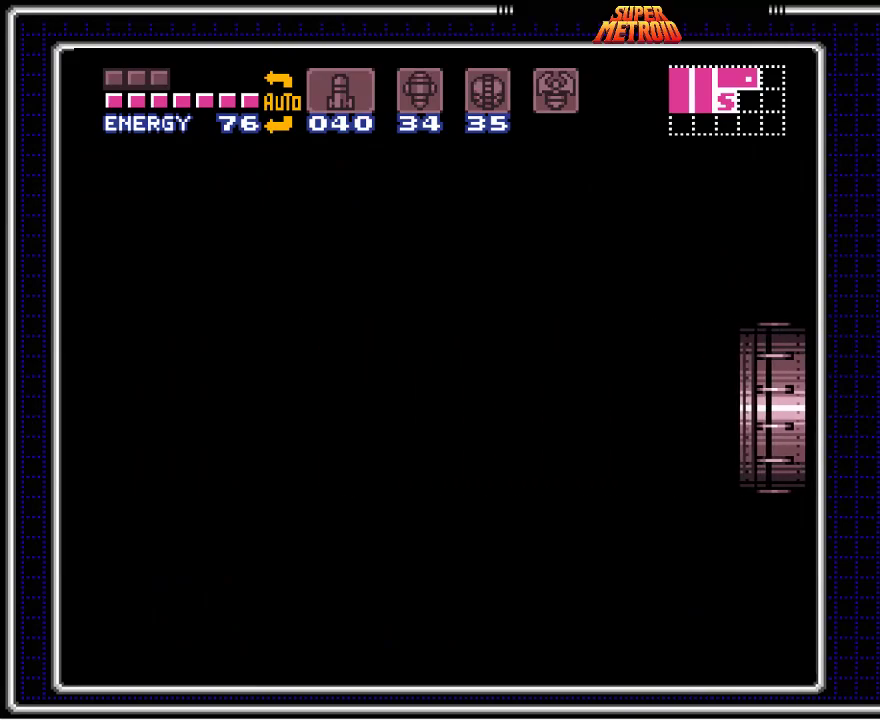
{"buttons": ["B", "DPAD_LEFT"], "events": []}
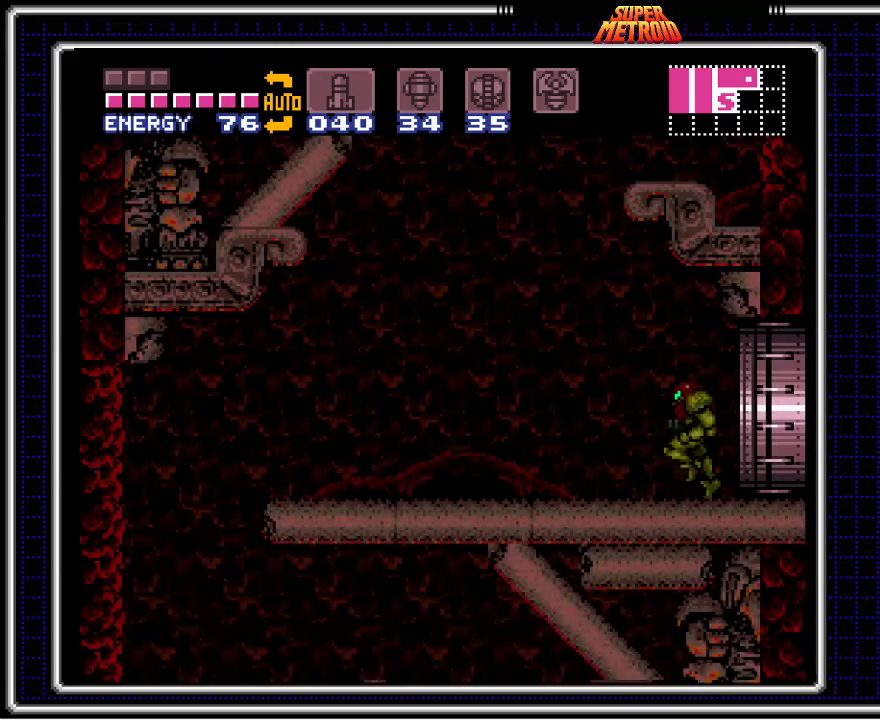
{"buttons": ["B", "Y", "DPAD_LEFT"], "events": [[250, "Y", "down"], [367, "Y", "up"], [467, "Y", "down"]]}
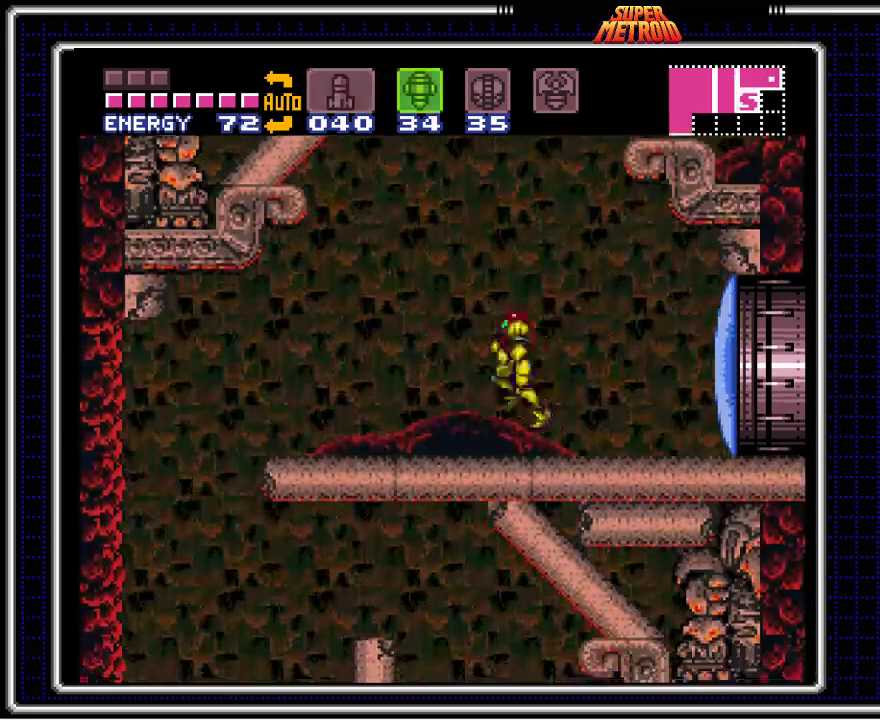
{"buttons": ["B"], "events": [[33, "Y", "up"], [150, "Y", "down"], [283, "Y", "up"], [317, "DPAD_LEFT", "up"], [417, "DPAD_DOWN", "down"], [500, "DPAD_DOWN", "up"]]}
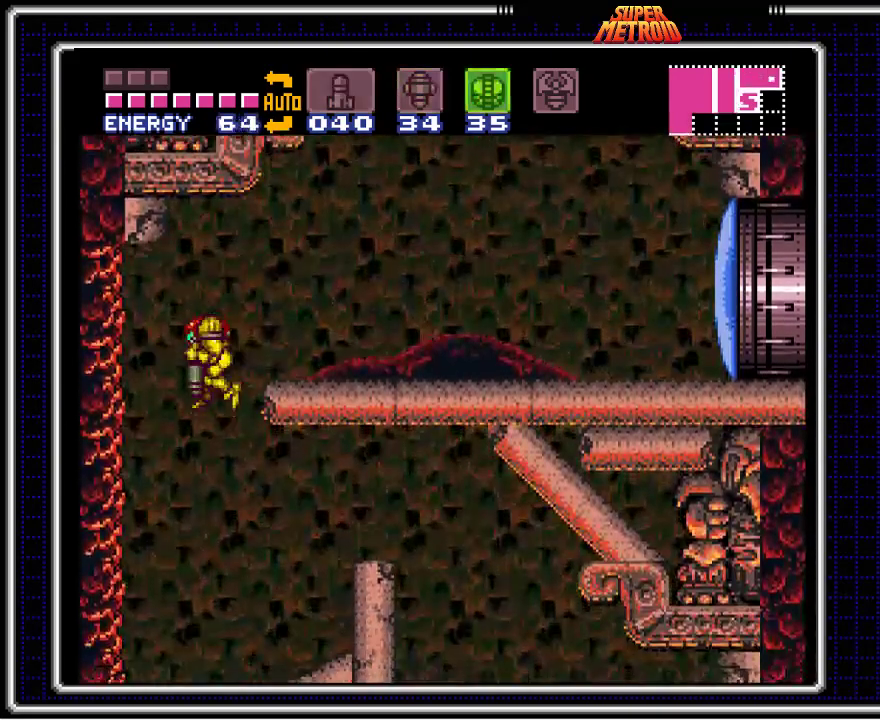
{"buttons": ["B", "DPAD_RIGHT"], "events": [[67, "DPAD_DOWN", "down"], [150, "DPAD_RIGHT", "down"], [183, "DPAD_DOWN", "up"]]}
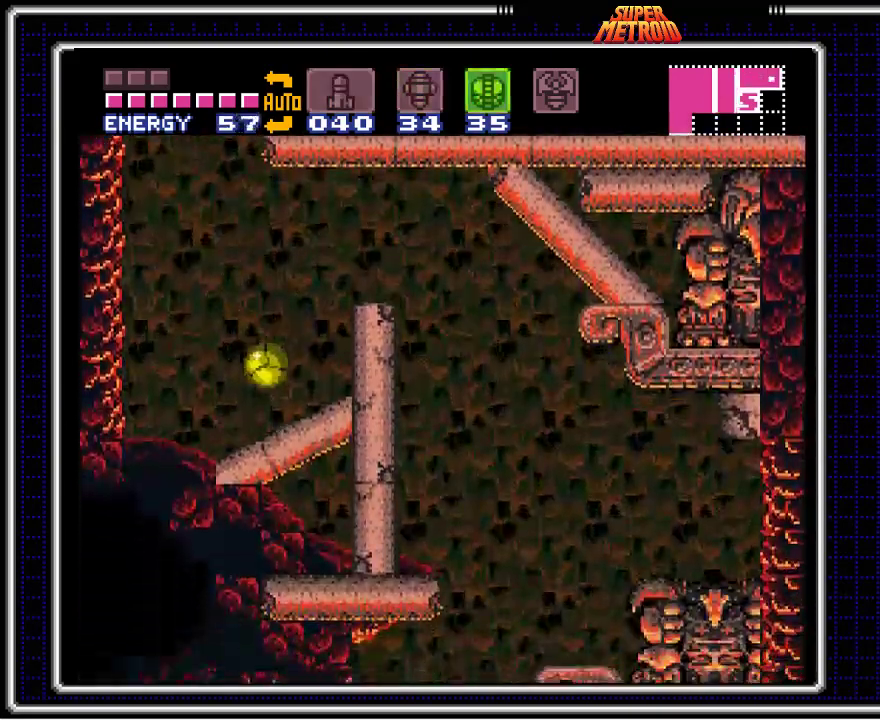
{"buttons": ["B", "DPAD_RIGHT"], "events": [[33, "DPAD_UP", "down"], [33, "X", "down"], [67, "DPAD_RIGHT", "up"], [117, "X", "up"], [150, "DPAD_RIGHT", "down"], [183, "DPAD_UP", "up"], [250, "A", "down"], [433, "A", "up"]]}
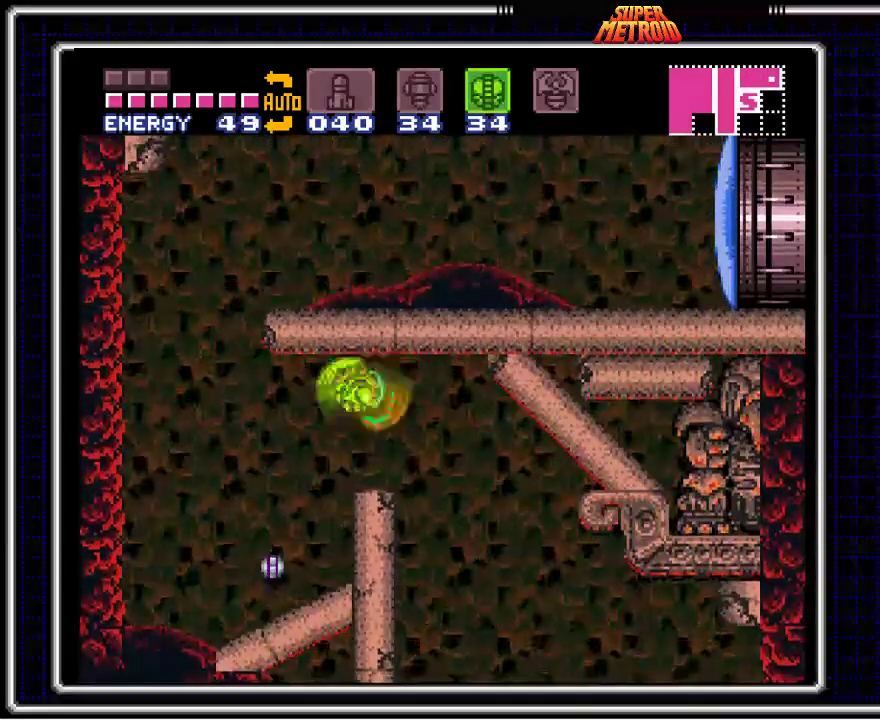
{"buttons": ["B"], "events": [[133, "DPAD_RIGHT", "up"]]}
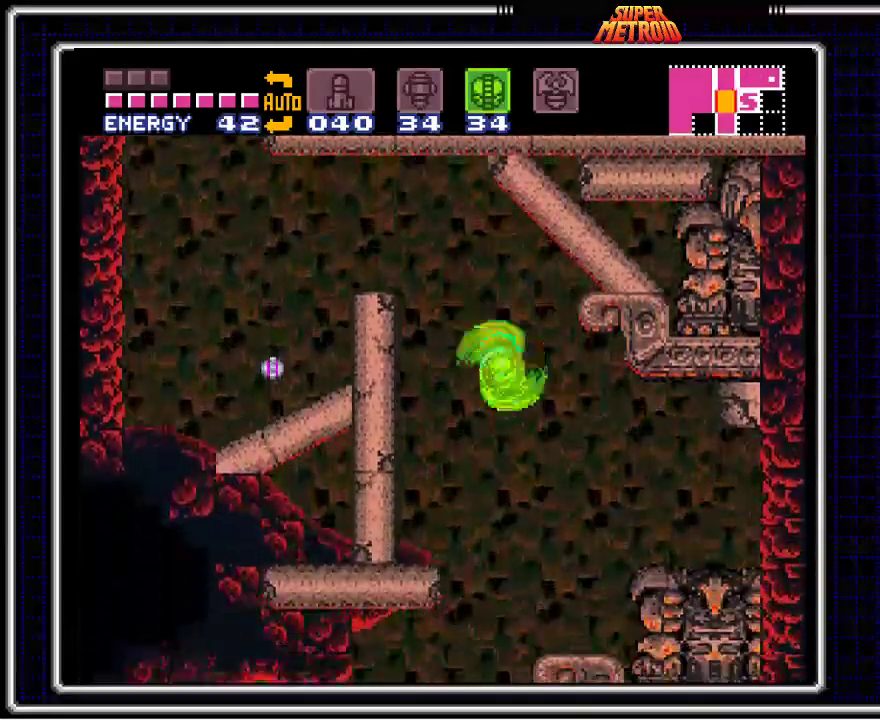
{"buttons": ["B"], "events": [[117, "DPAD_LEFT", "down"], [433, "DPAD_LEFT", "up"], [450, "DPAD_LEFT", "down"], [500, "DPAD_LEFT", "up"]]}
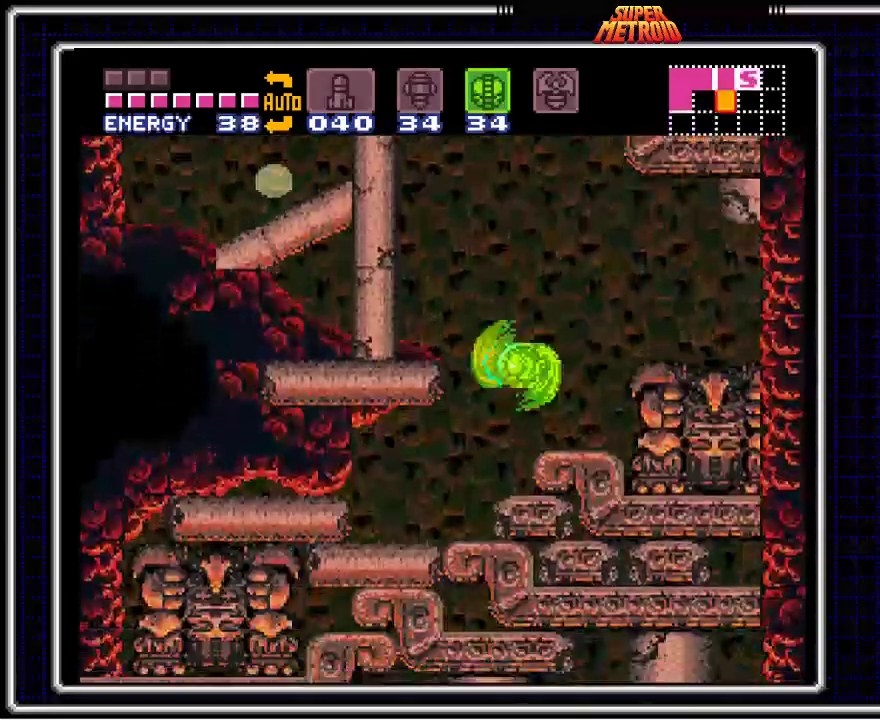
{"buttons": ["B"], "events": [[50, "DPAD_RIGHT", "down"], [217, "DPAD_RIGHT", "up"], [383, "DPAD_DOWN", "down"], [467, "DPAD_DOWN", "up"]]}